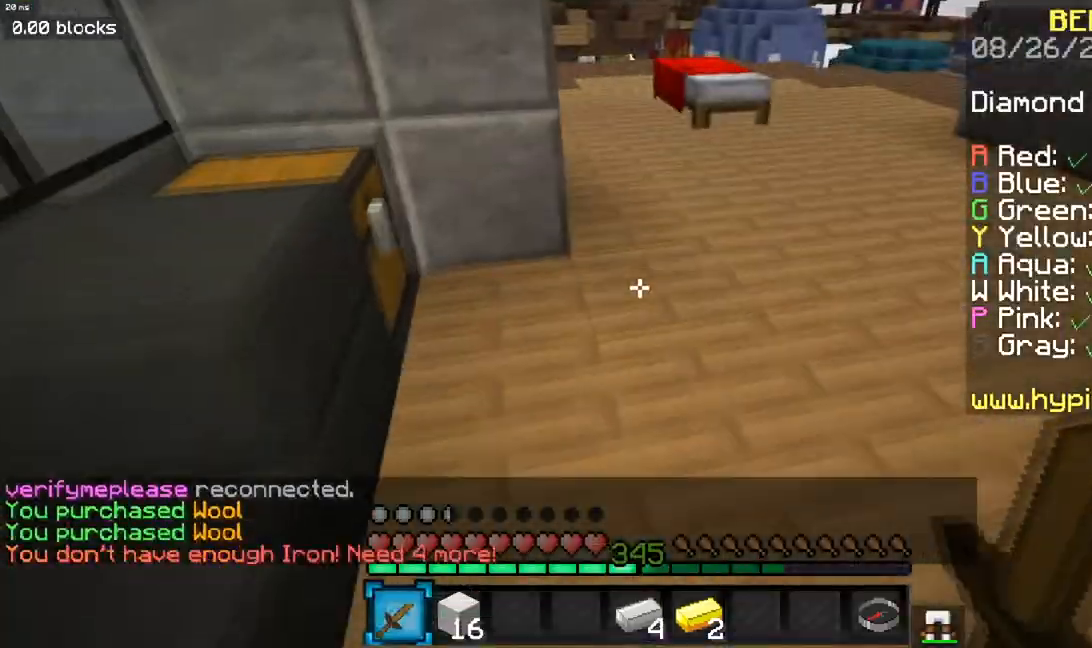
Gameplay with keyboard and mouse; each line is a JSON object with the keys and mouse buttons held at the frame after it. "events" lists presses ("down") and releases ("up") of "a", "d", "s", "space", "w", "mouse_left" and "mouse_right" between this image and that frame as [ms after this image, input, new state], when the widget could be followed in between. "mouse_left", "mouse_right" = the "left", "right" buttons of the "mouse" list. No other keys are recorded. Fast repeated clicks can show as one long hold. Mouse movement is not recorded.
{"keys": ["w"], "mouse": [], "events": []}
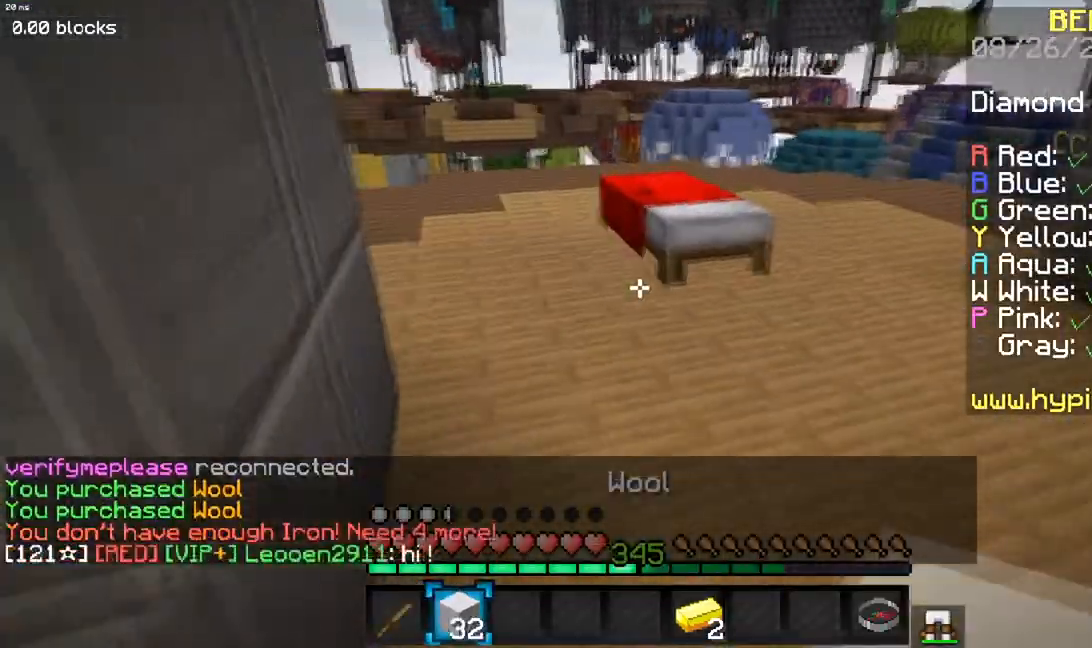
{"keys": ["d"], "mouse": ["right"], "events": [[334, "mouse_right", "down"], [401, "d", "down"], [467, "w", "up"]]}
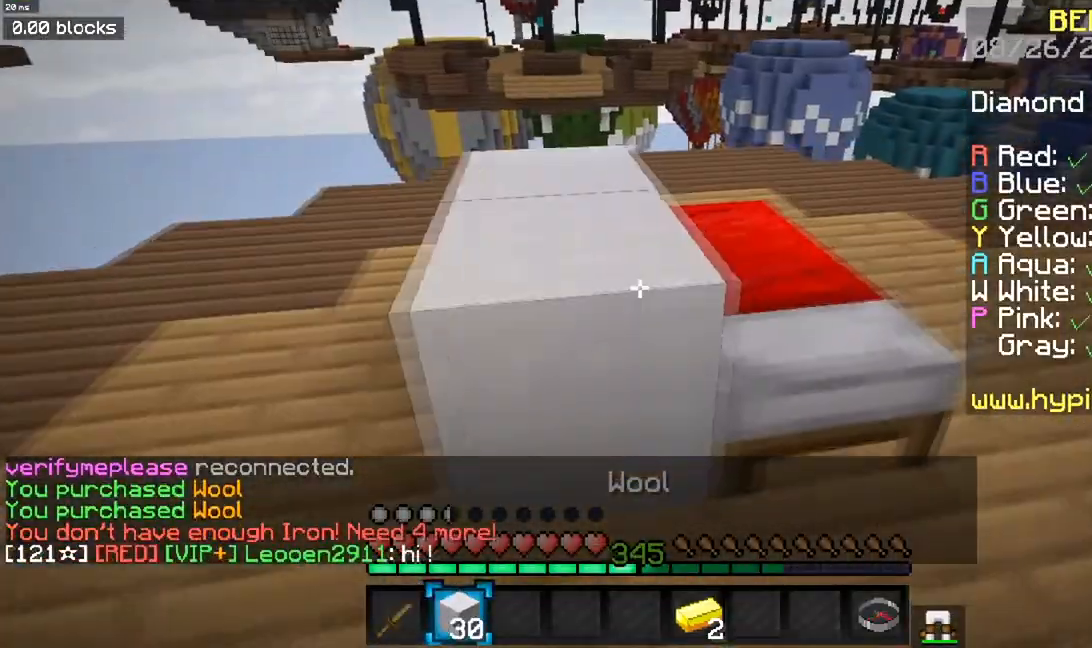
{"keys": ["a", "w"], "mouse": ["right"], "events": [[100, "mouse_right", "up"], [317, "mouse_right", "down"], [367, "a", "down"], [400, "d", "up"], [500, "w", "down"]]}
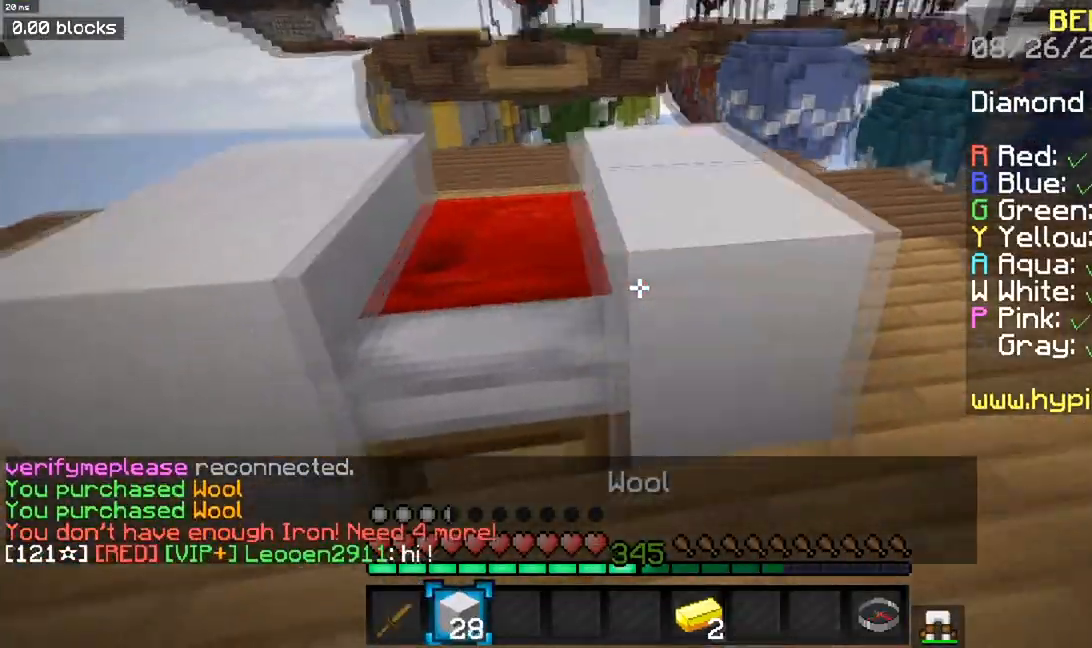
{"keys": ["d"], "mouse": [], "events": [[100, "mouse_right", "up"], [100, "space", "down"], [334, "space", "up"], [451, "a", "up"], [451, "w", "up"], [501, "d", "down"]]}
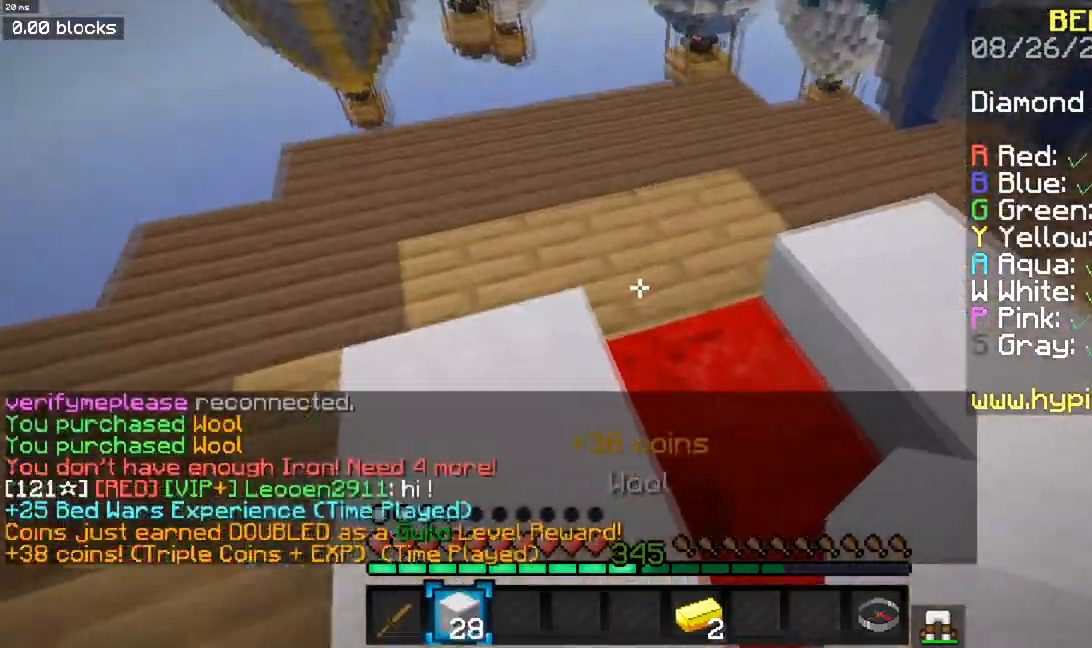
{"keys": ["d", "w"], "mouse": ["right"], "events": [[67, "mouse_right", "down"], [100, "s", "down"], [367, "s", "up"], [467, "w", "down"]]}
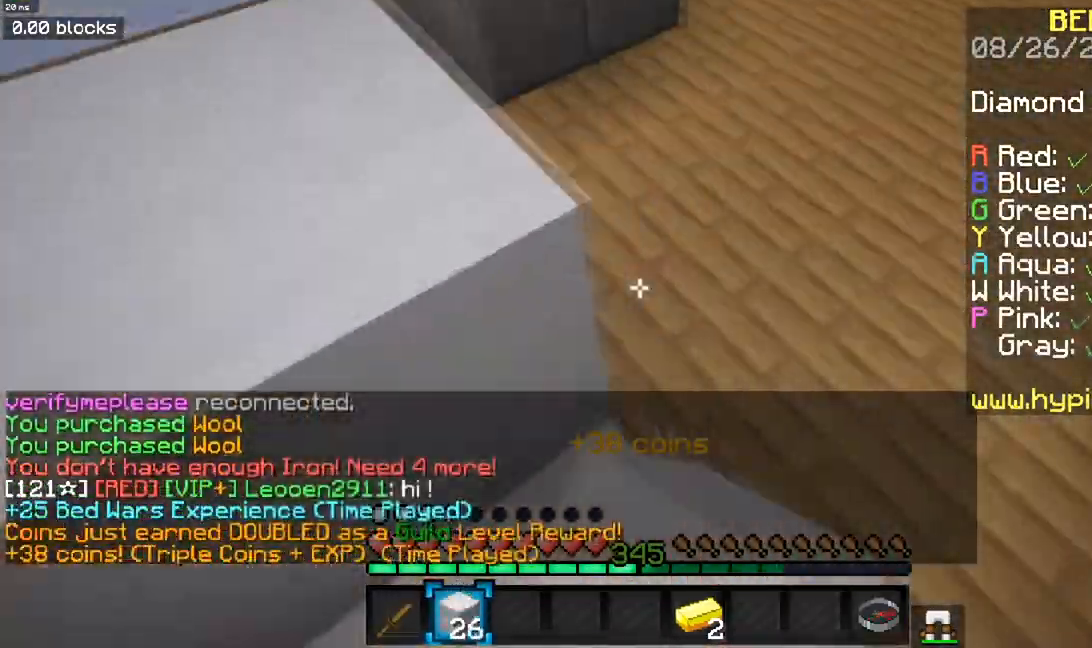
{"keys": ["space", "w"], "mouse": [], "events": [[150, "d", "up"], [167, "space", "down"], [201, "mouse_right", "up"]]}
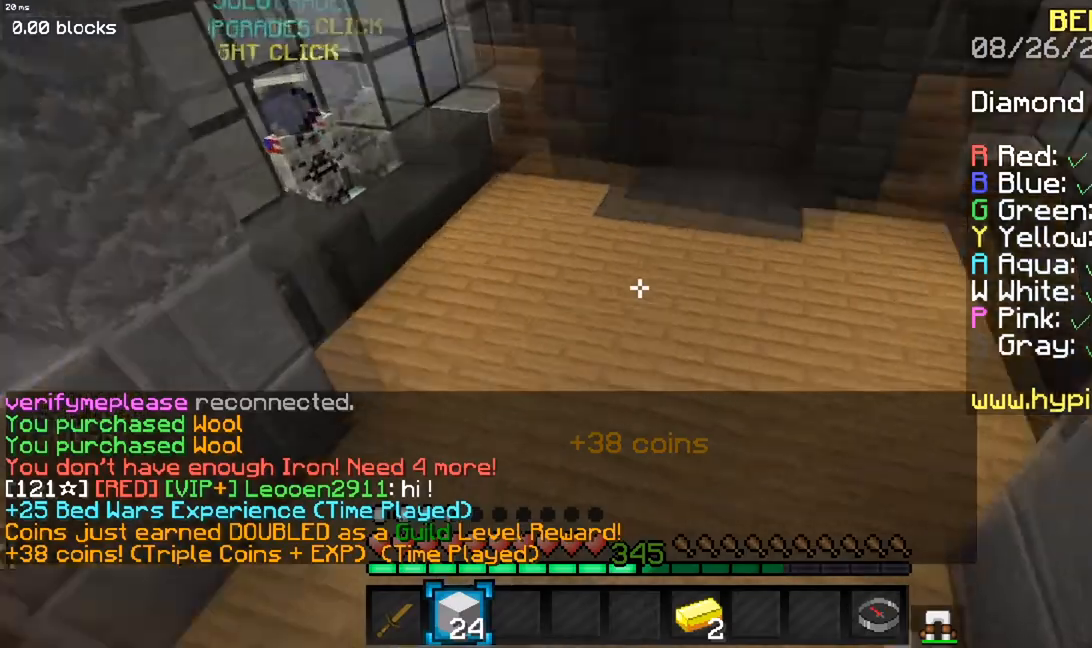
{"keys": ["space", "w"], "mouse": [], "events": [[16, "space", "up"], [200, "space", "down"]]}
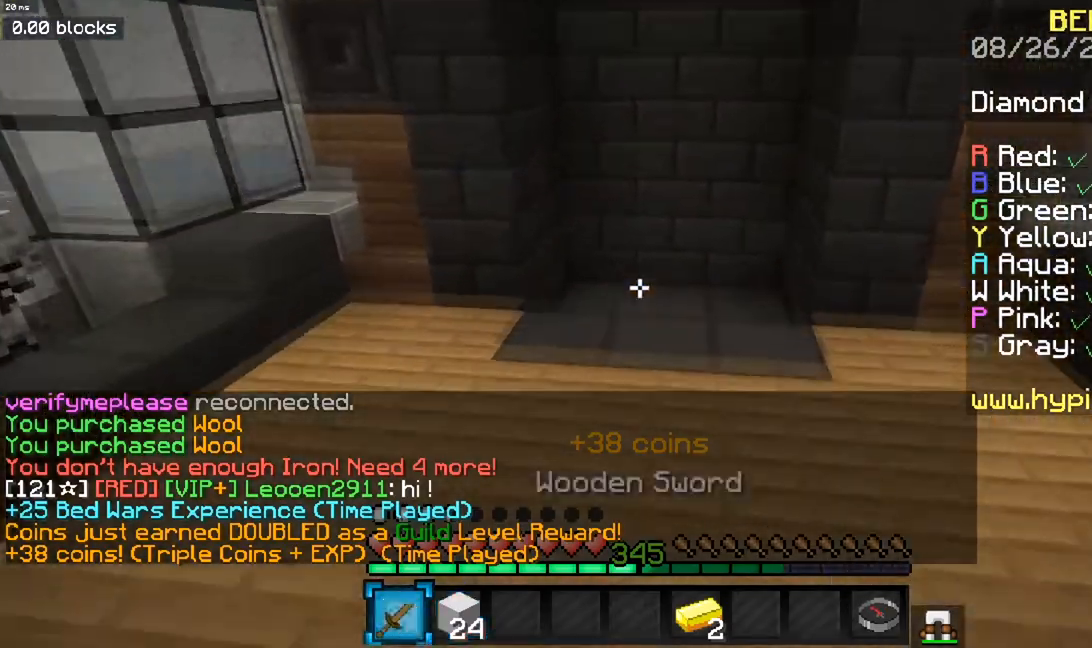
{"keys": ["w"], "mouse": [], "events": [[117, "space", "up"]]}
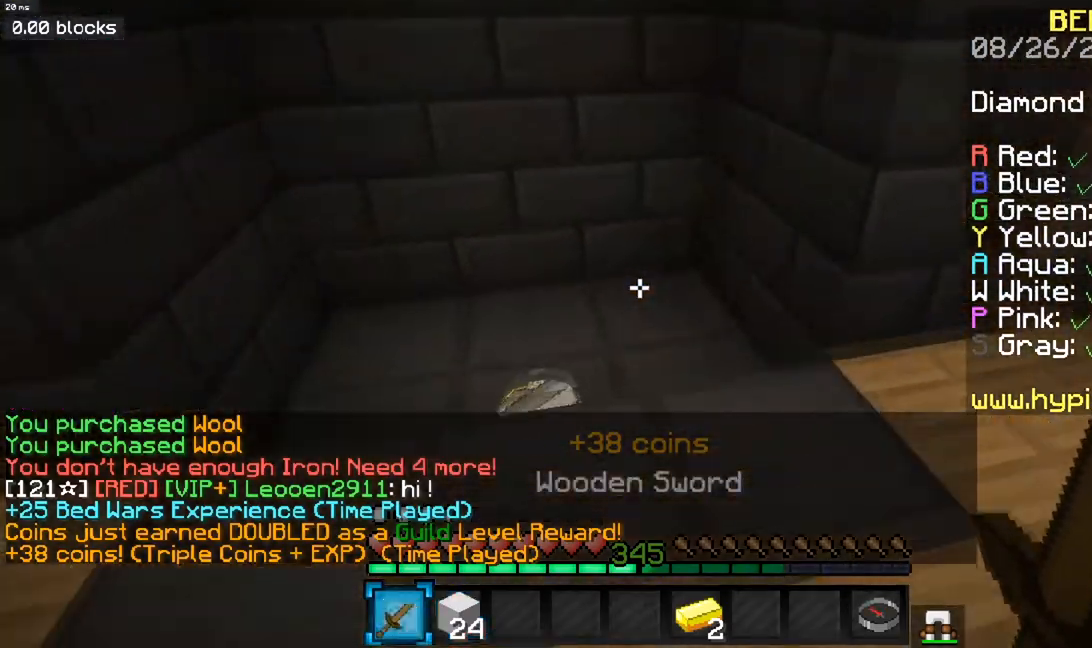
{"keys": ["s"], "mouse": [], "events": [[83, "a", "down"], [300, "w", "up"], [333, "s", "down"], [400, "a", "up"]]}
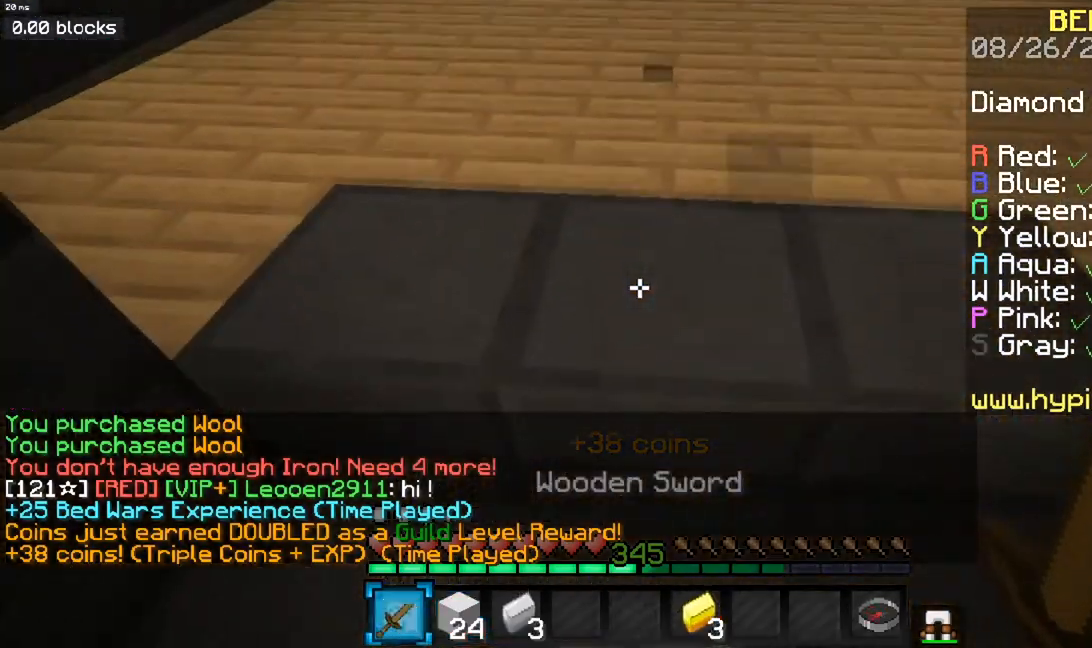
{"keys": [], "mouse": [], "events": [[301, "s", "up"]]}
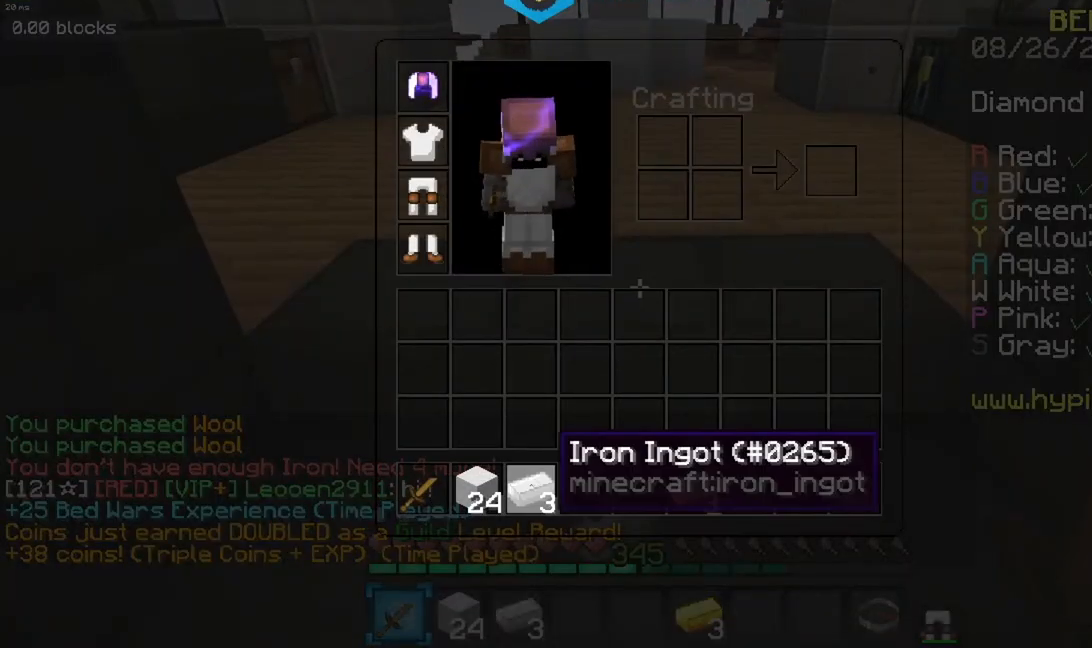
{"keys": [], "mouse": [], "events": []}
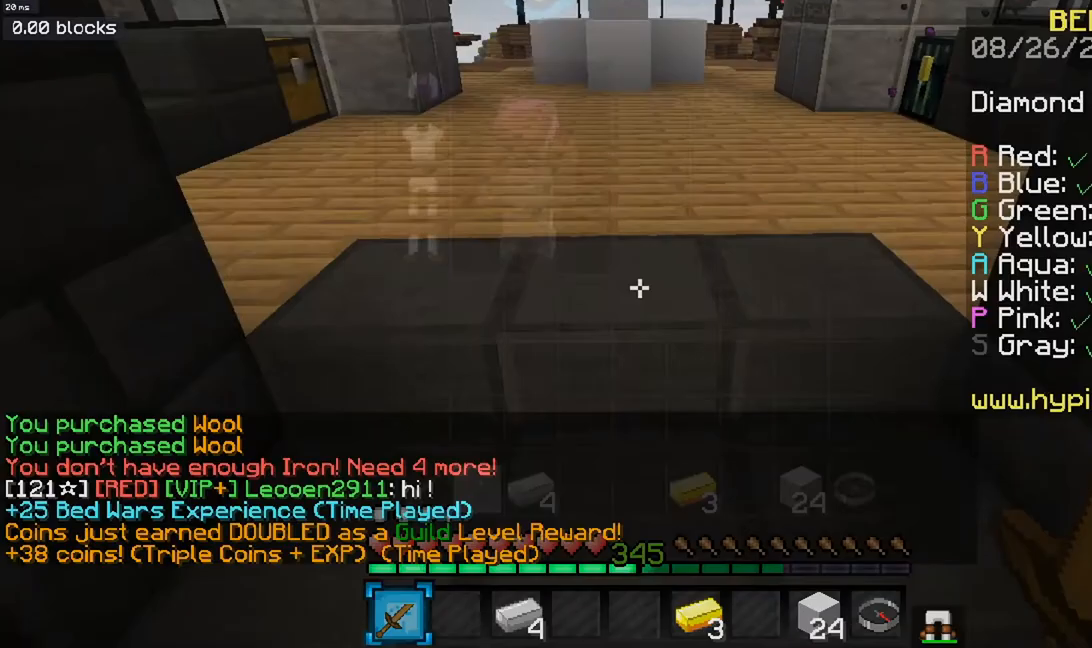
{"keys": ["d"], "mouse": [], "events": [[417, "d", "down"]]}
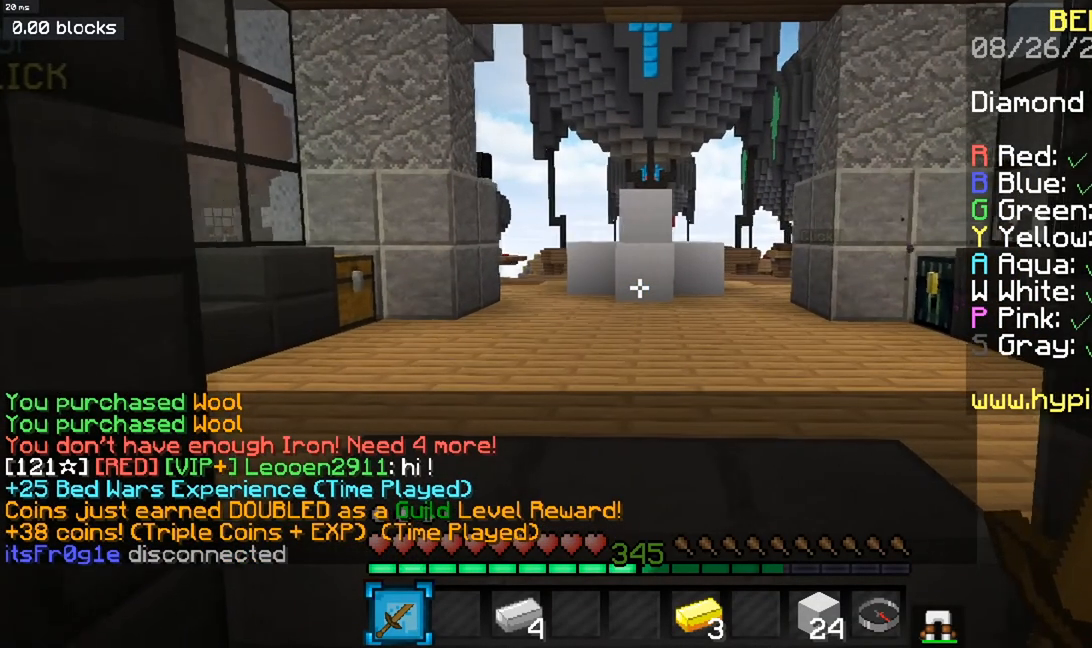
{"keys": ["d"], "mouse": [], "events": [[50, "a", "down"], [50, "d", "up"], [167, "d", "down"], [317, "d", "up"], [384, "d", "down"], [484, "a", "up"]]}
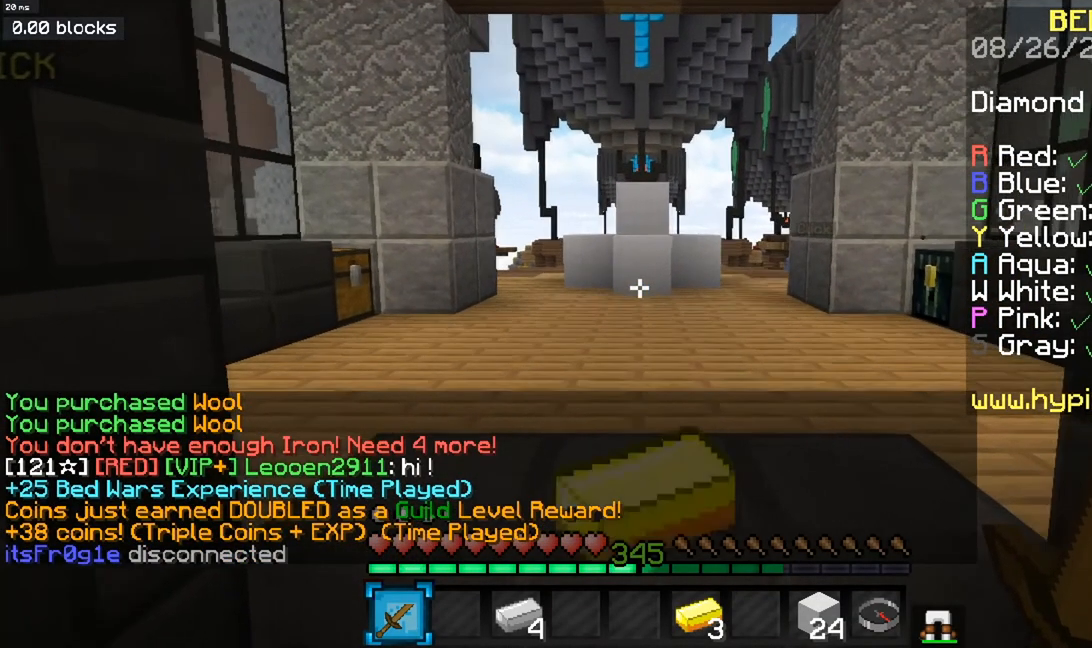
{"keys": [], "mouse": [], "events": [[16, "a", "down"], [83, "d", "up"], [100, "d", "down"], [200, "a", "up"], [233, "d", "up"], [250, "a", "down"], [300, "d", "down"], [450, "a", "up"], [450, "d", "up"]]}
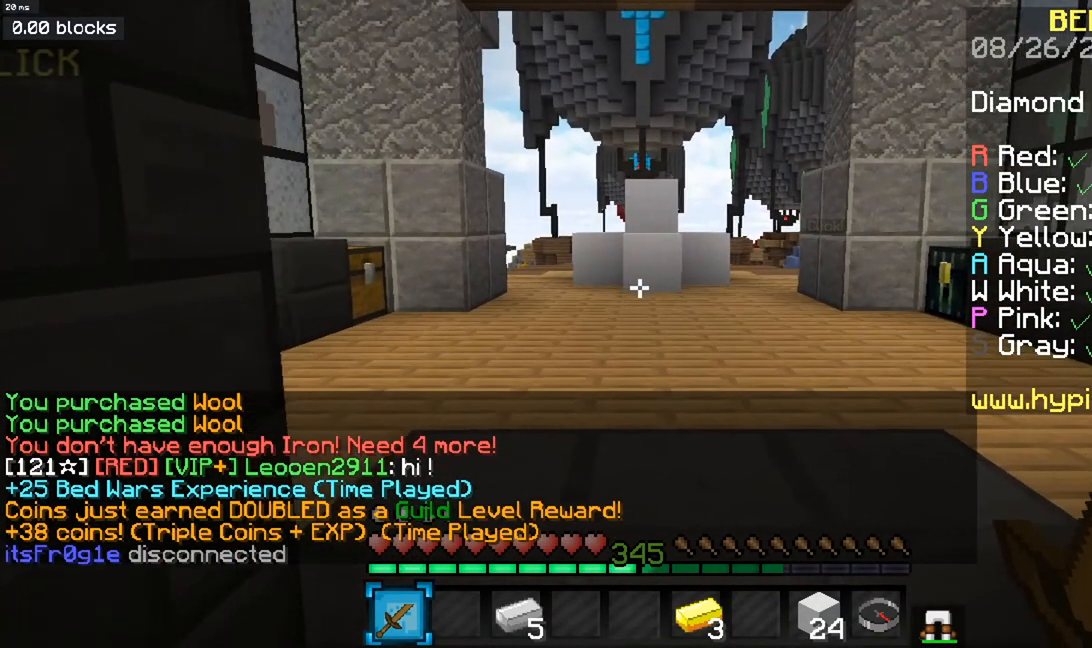
{"keys": [], "mouse": [], "events": []}
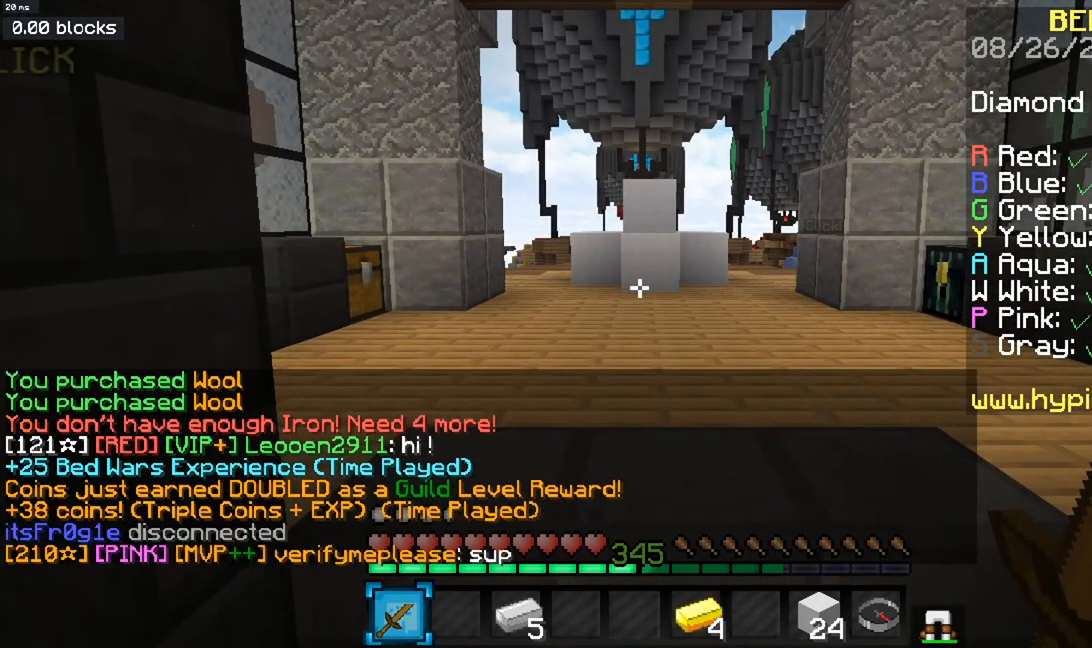
{"keys": [], "mouse": [], "events": []}
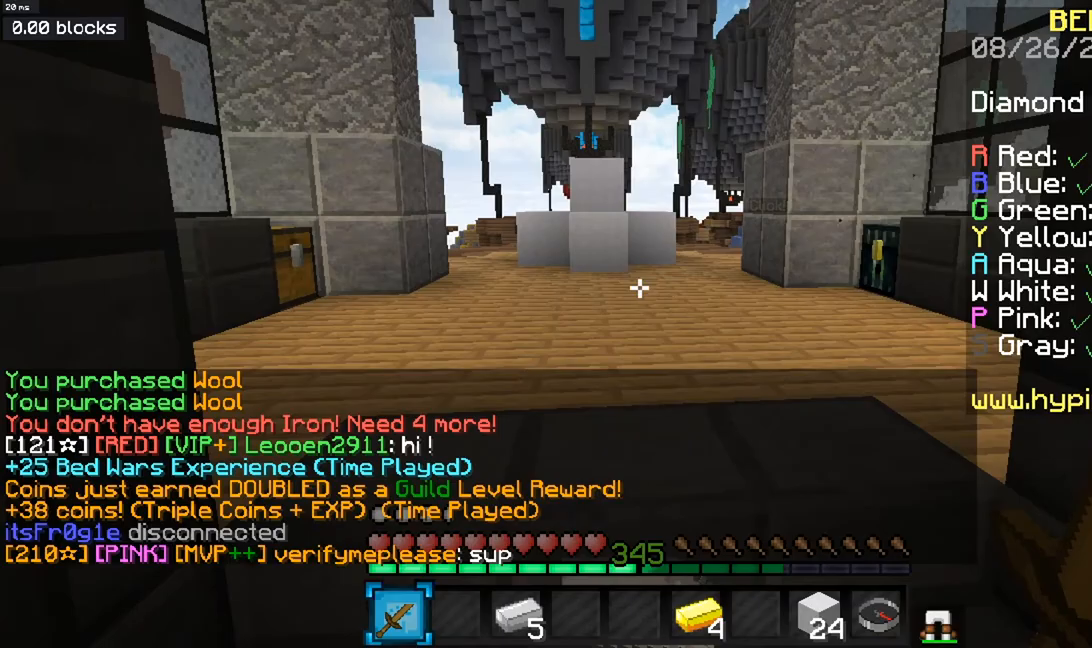
{"keys": [], "mouse": [], "events": []}
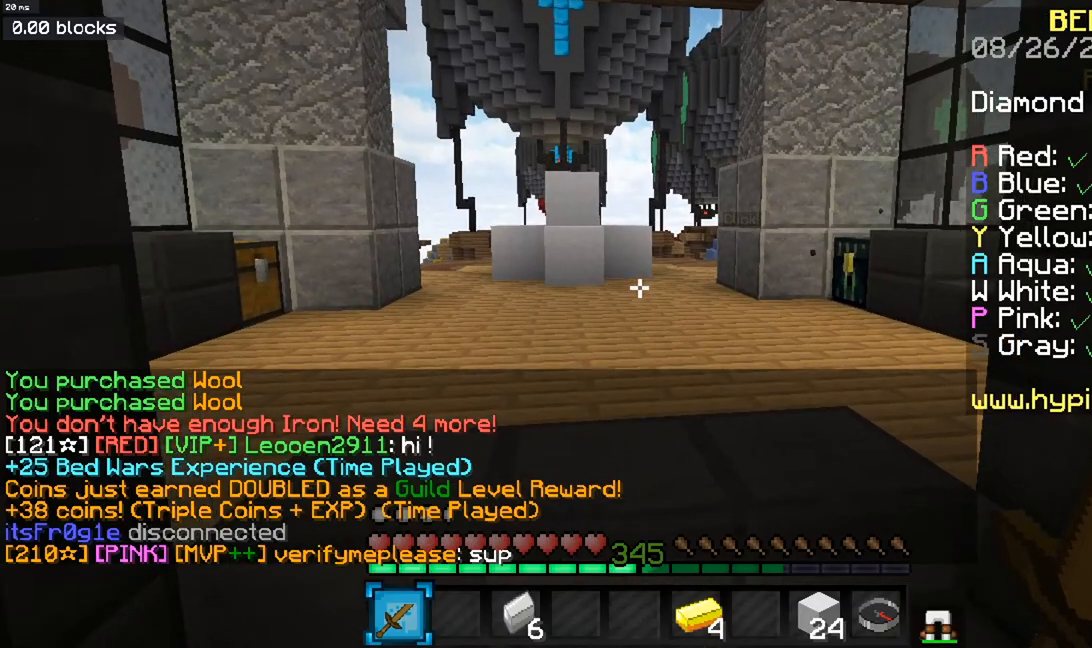
{"keys": [], "mouse": [], "events": [[100, "d", "down"], [217, "d", "up"]]}
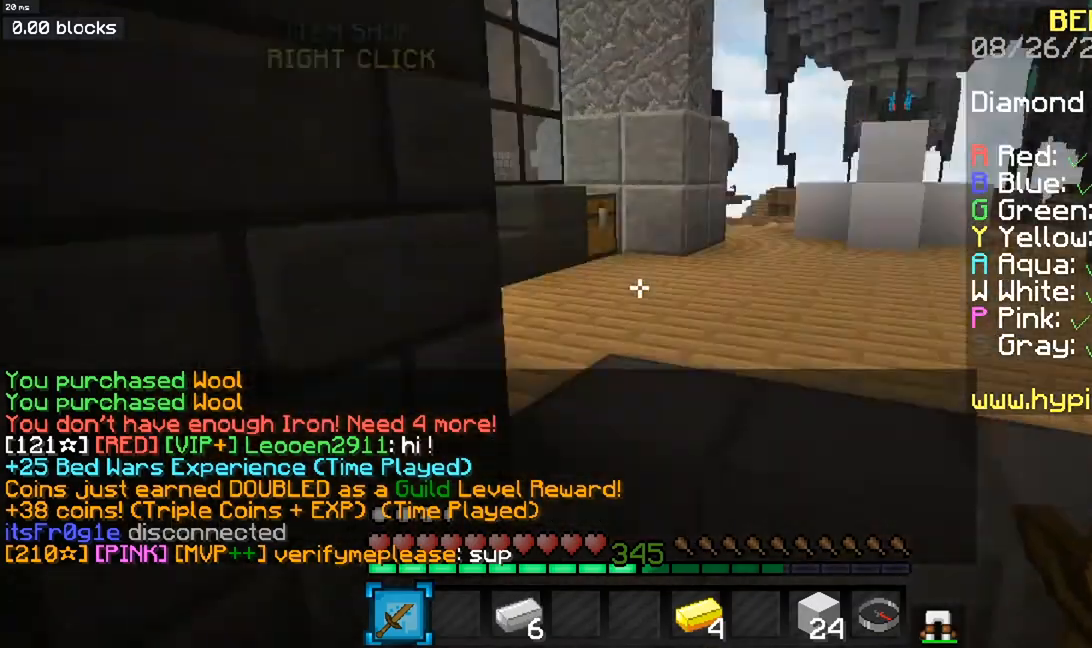
{"keys": [], "mouse": [], "events": []}
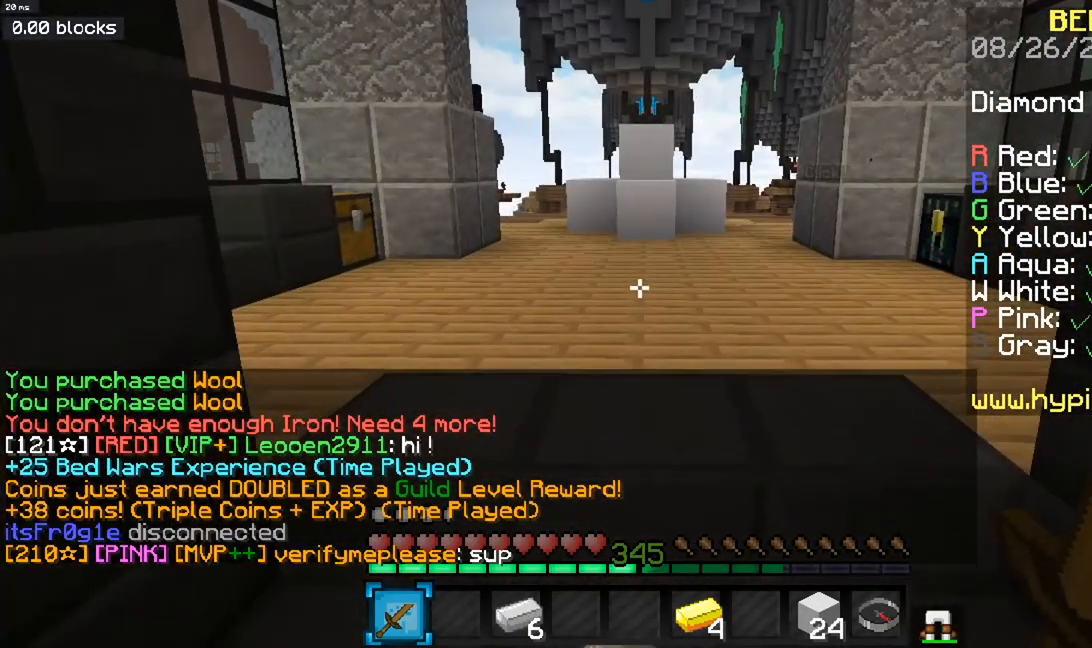
{"keys": [], "mouse": [], "events": []}
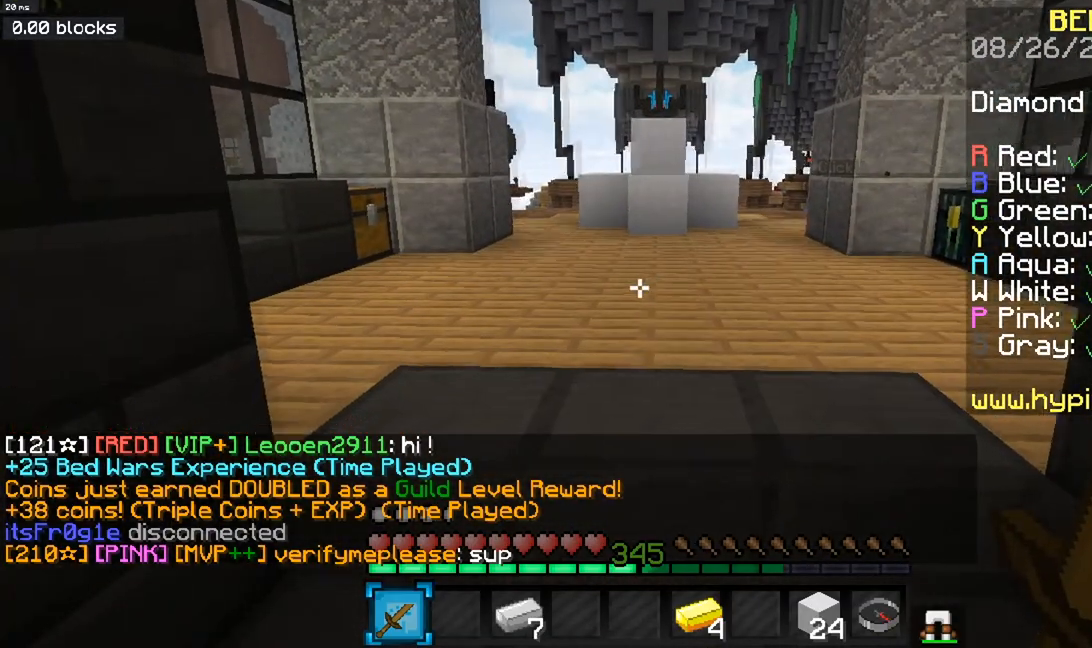
{"keys": ["s"], "mouse": [], "events": [[17, "w", "down"], [200, "w", "up"], [334, "s", "down"]]}
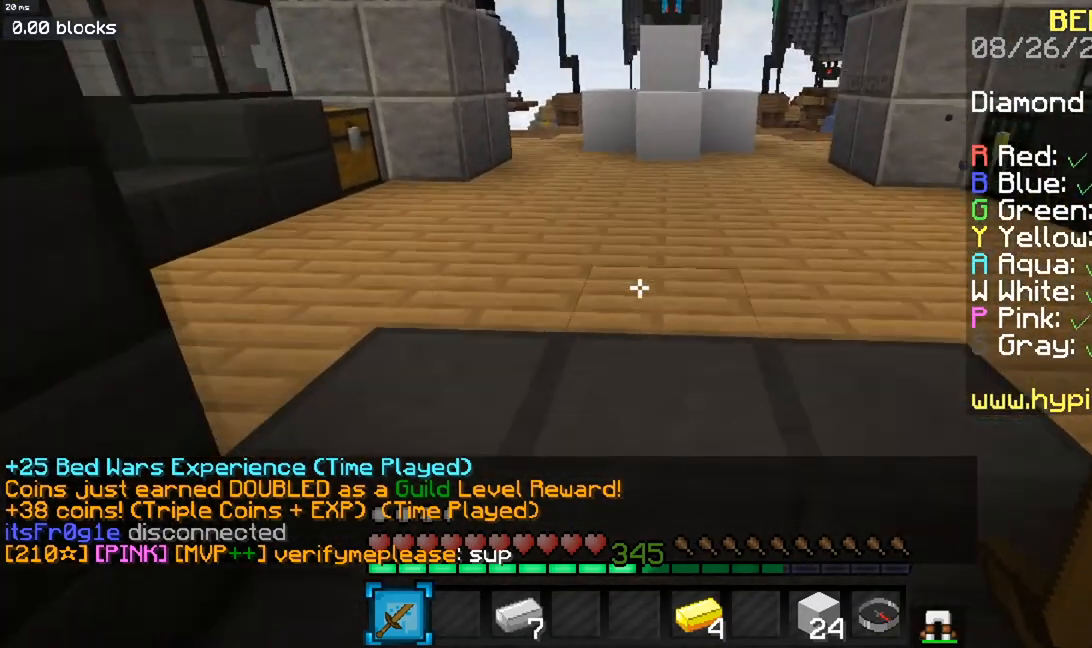
{"keys": ["w"], "mouse": [], "events": [[350, "s", "up"], [417, "w", "down"]]}
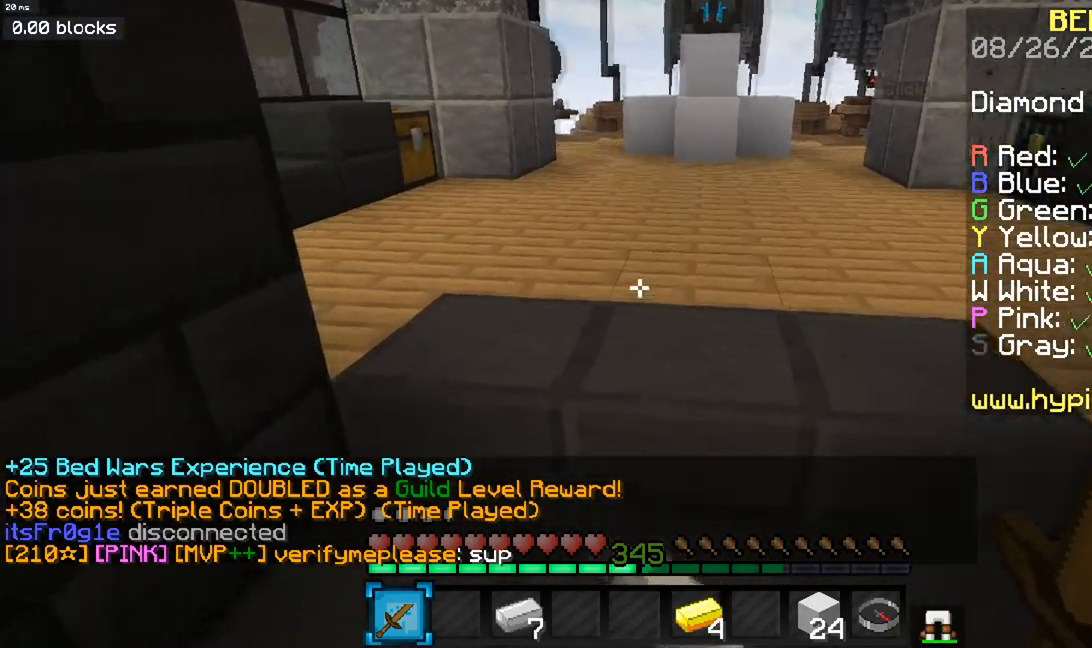
{"keys": ["w"], "mouse": [], "events": []}